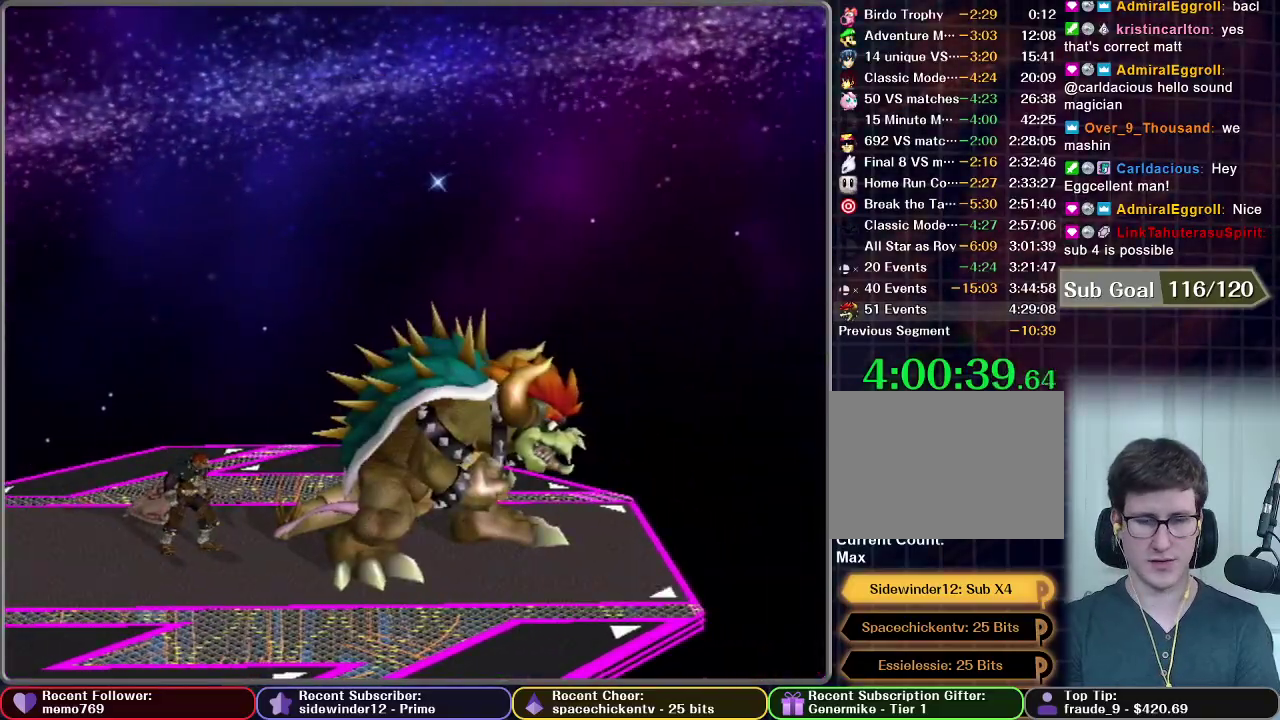
Gameplay with a controller (Nintendo layout); each line is a JSON object with the inputs held at the frame after it. "events" lists button and stick changes between this image and that frame as [ms after this image, input, new state], when the widget could be followed in between. This overlay highlights the sticks when they move; stick clicks (L3 R3) are not distinguishable. Not read: L3 R3.
{"buttons": [], "left_stick": "right", "right_stick": "center", "events": [[434, "left_stick", "right"]]}
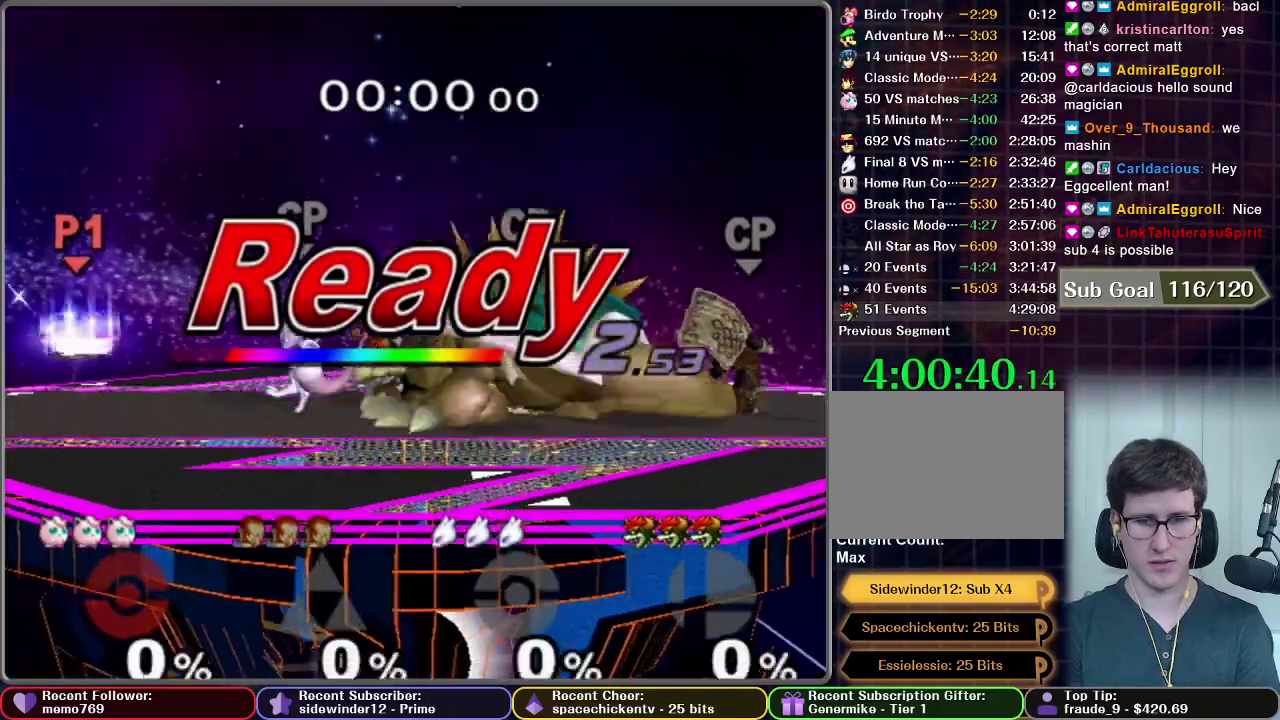
{"buttons": [], "left_stick": "right", "right_stick": "center", "events": []}
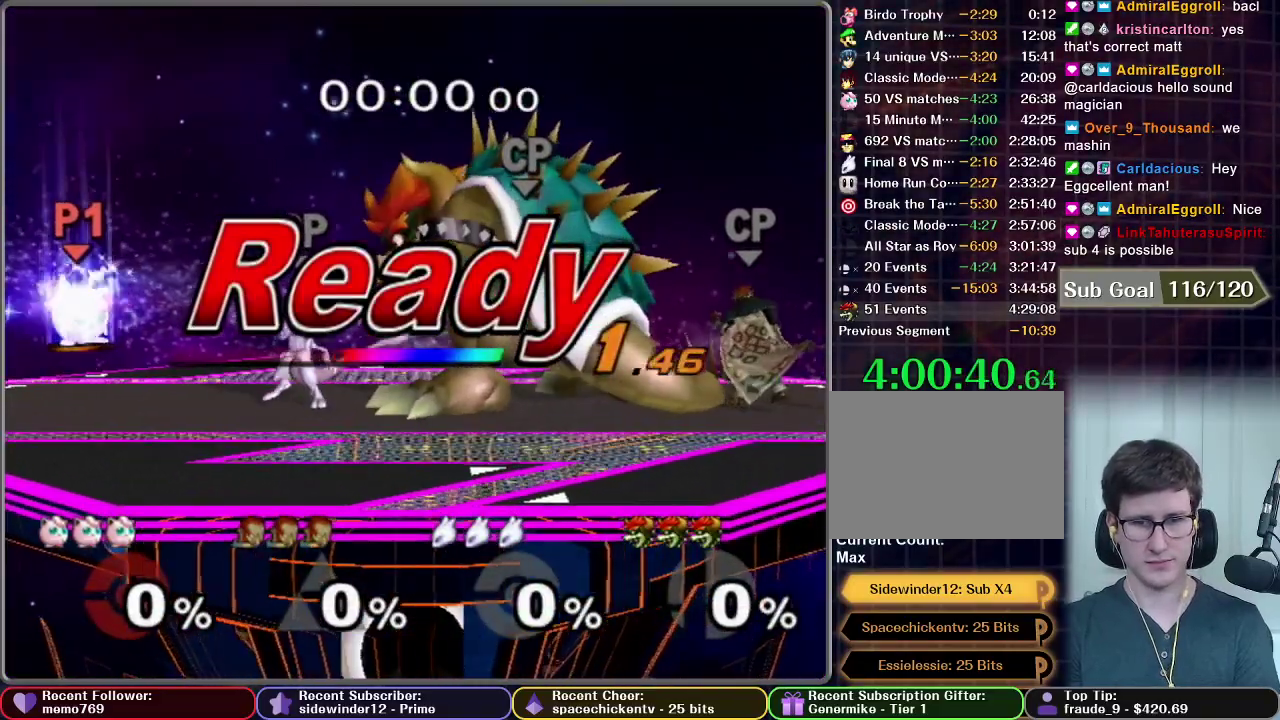
{"buttons": [], "left_stick": "right", "right_stick": "center", "events": []}
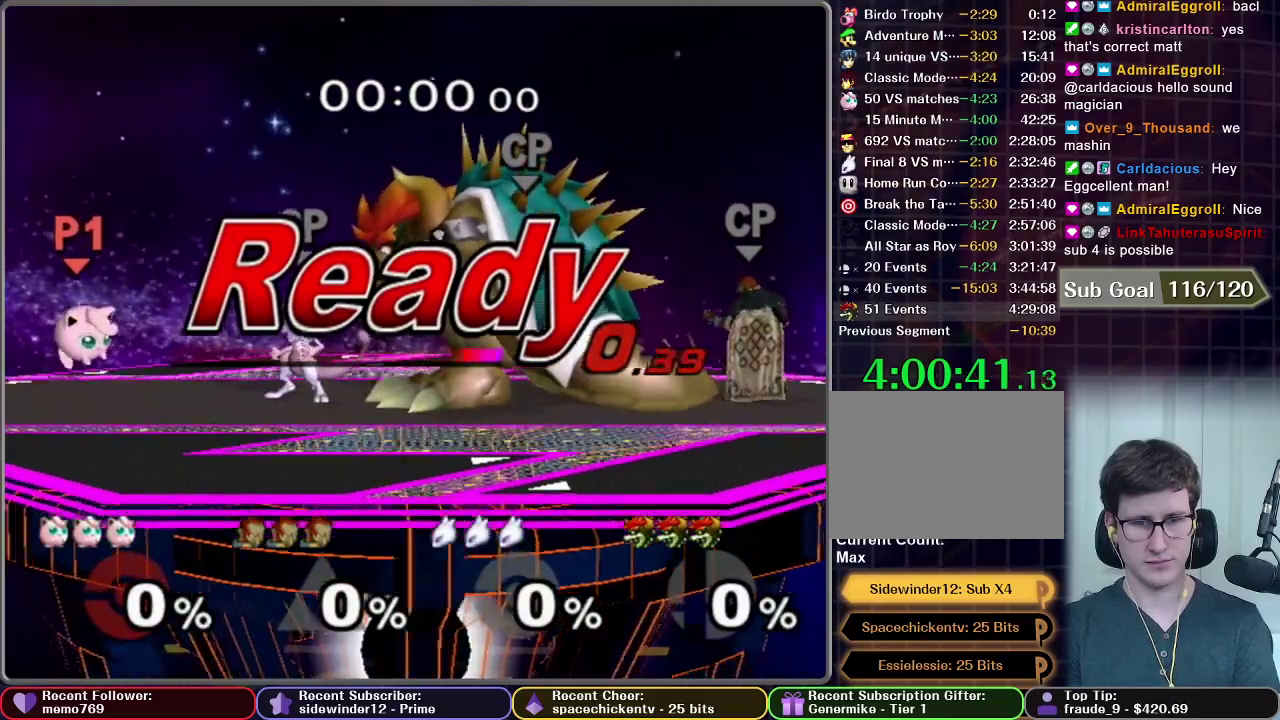
{"buttons": [], "left_stick": "right", "right_stick": "center", "events": [[267, "left_stick", "center"], [351, "left_stick", "right"]]}
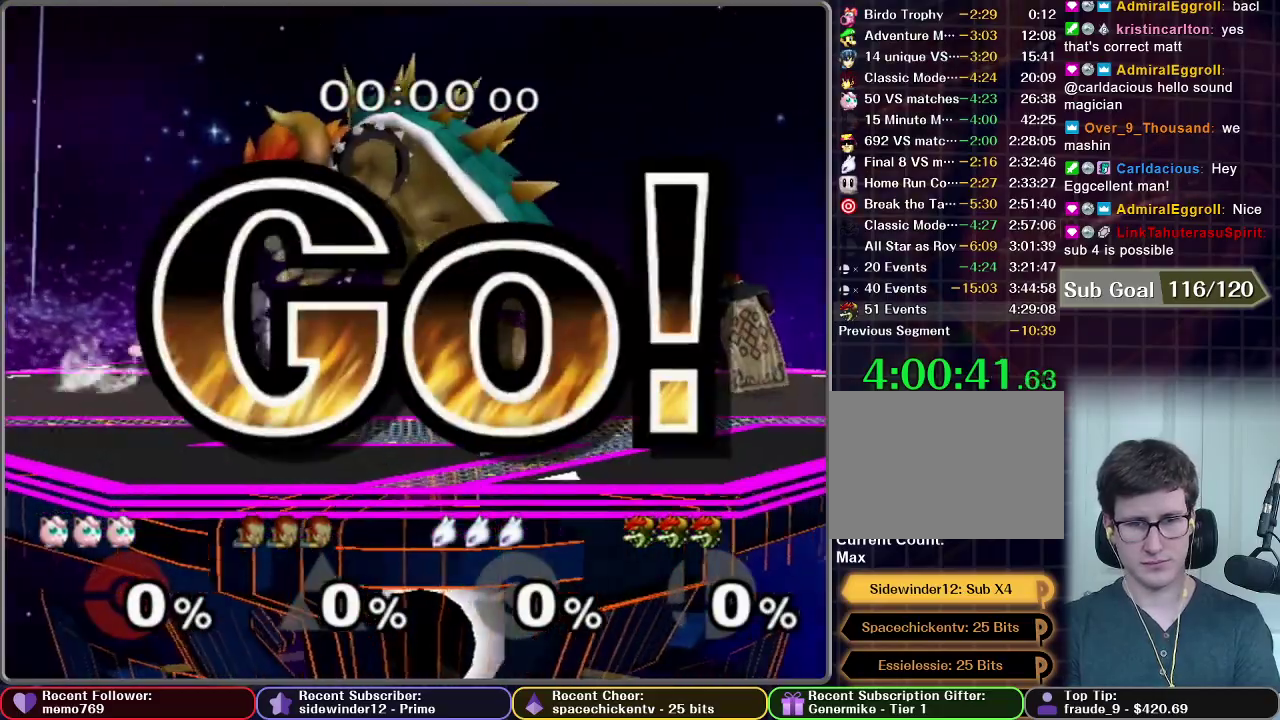
{"buttons": ["X"], "left_stick": "right", "right_stick": "center", "events": [[267, "X", "down"]]}
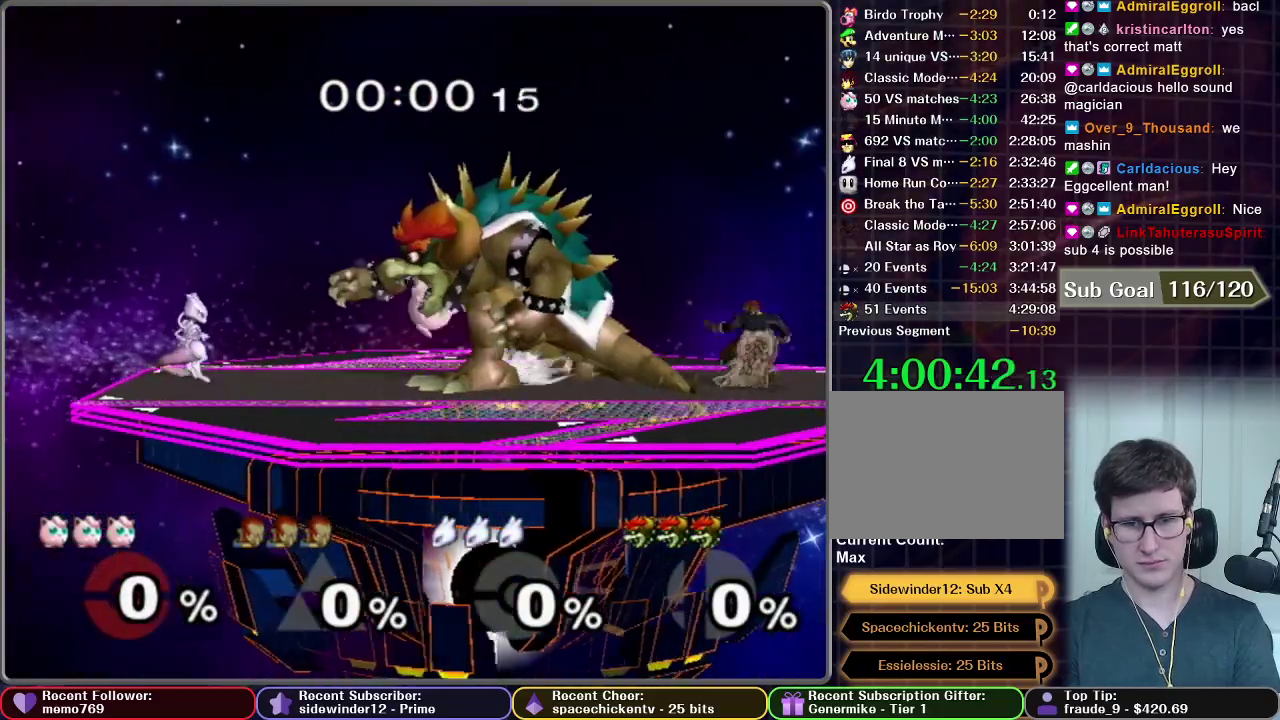
{"buttons": [], "left_stick": "down", "right_stick": "center", "events": [[201, "B", "down"], [201, "X", "up"], [201, "left_stick", "down"], [251, "B", "up"], [317, "B", "down"], [351, "B", "up"], [417, "B", "down"], [484, "B", "up"]]}
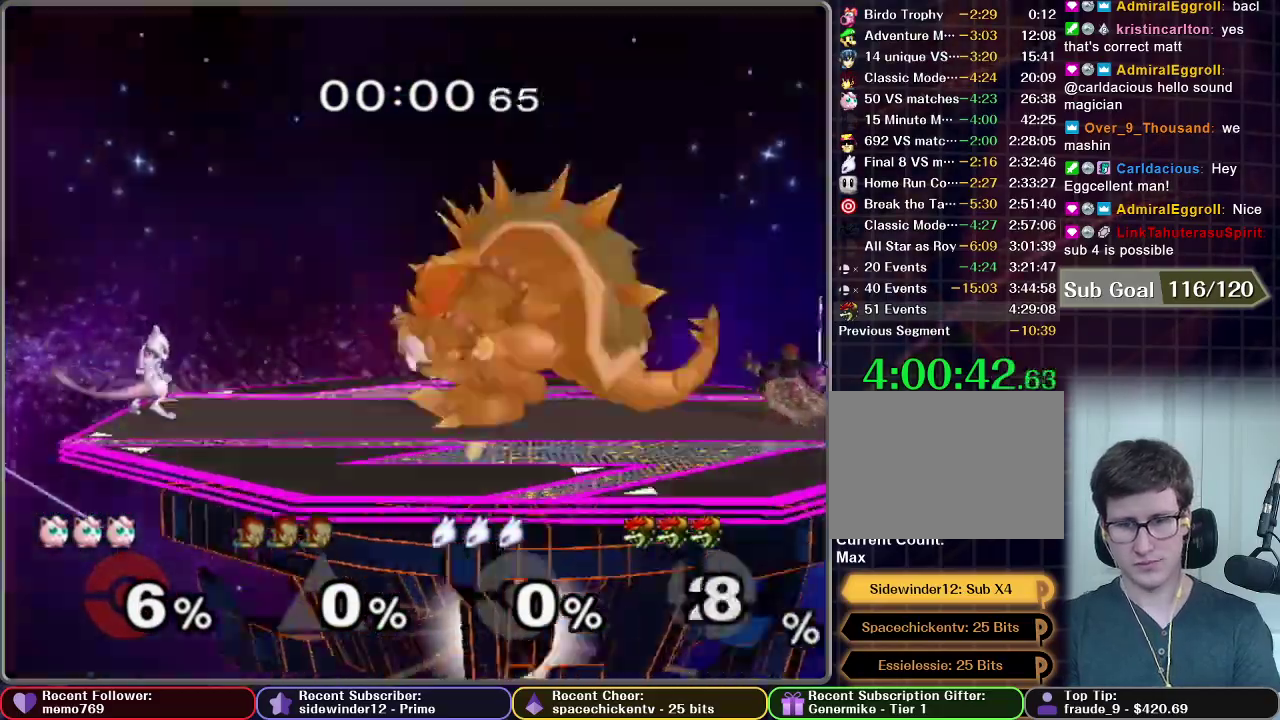
{"buttons": [], "left_stick": "center", "right_stick": "center", "events": [[67, "B", "down"], [133, "B", "up"], [183, "B", "down"], [334, "B", "up"], [434, "left_stick", "center"]]}
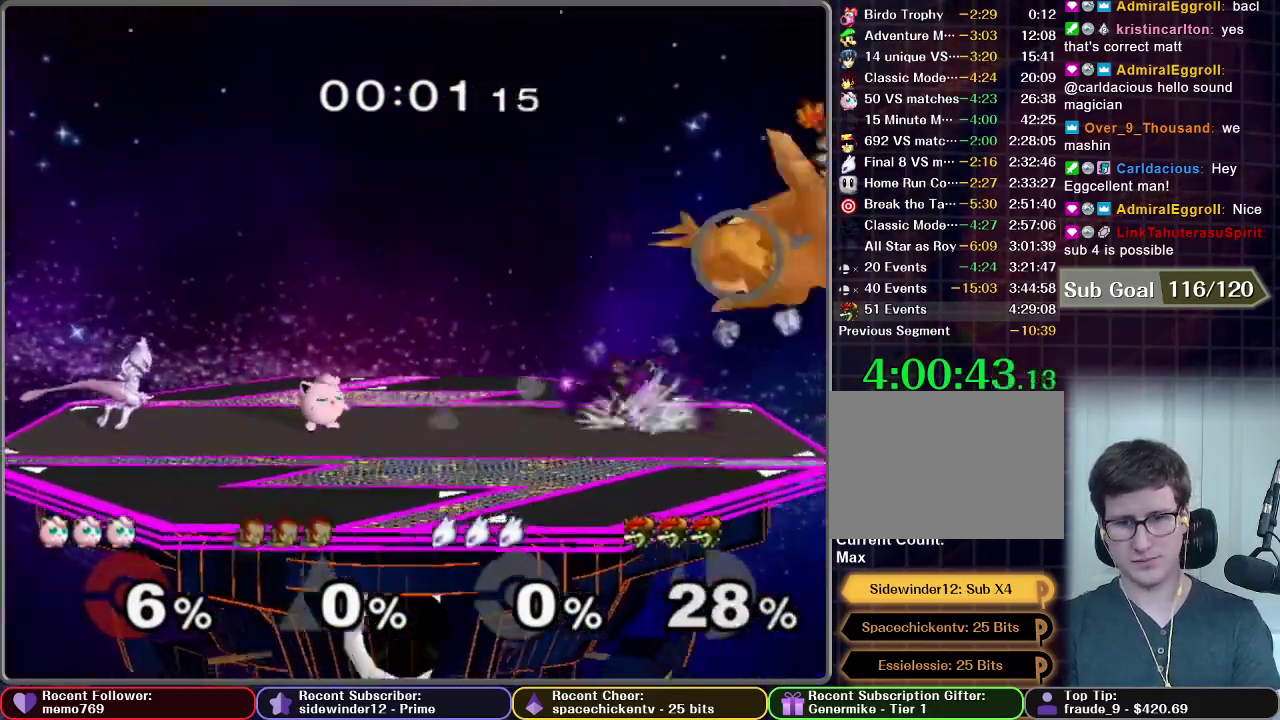
{"buttons": [], "left_stick": "right", "right_stick": "center", "events": [[367, "left_stick", "right"]]}
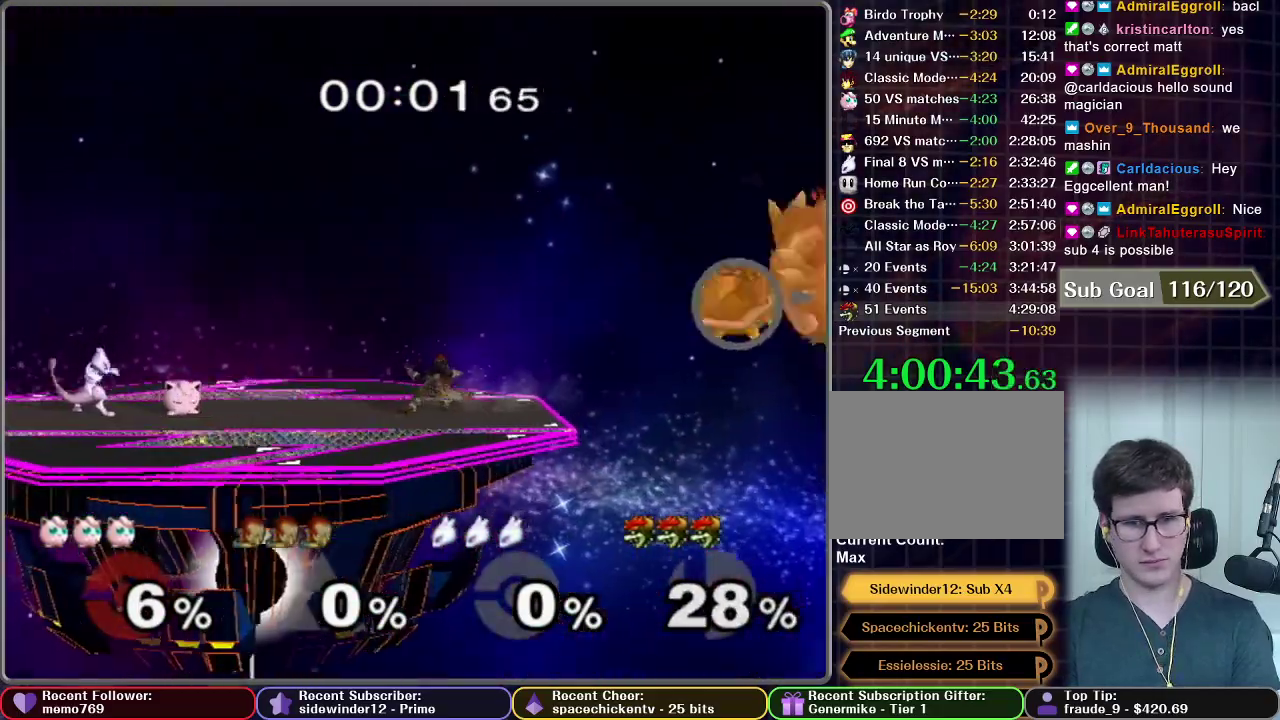
{"buttons": [], "left_stick": "right", "right_stick": "center", "events": []}
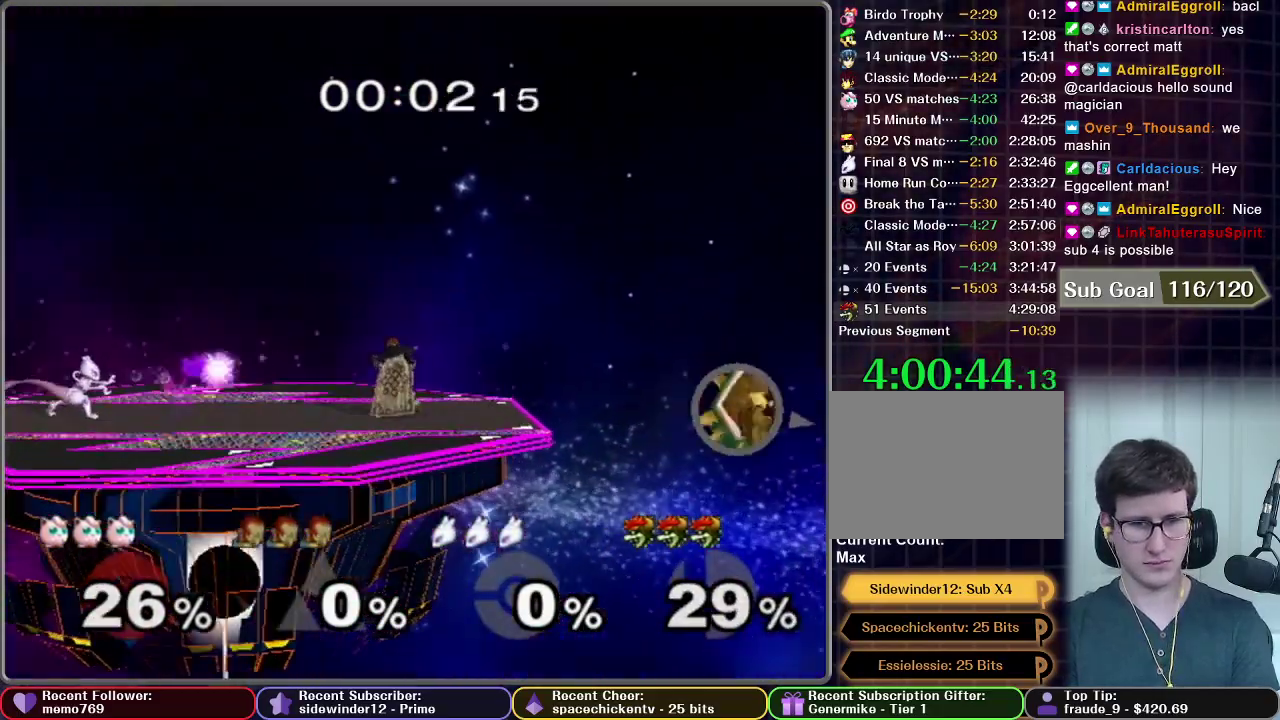
{"buttons": ["R1"], "left_stick": "right", "right_stick": "center", "events": [[134, "left_stick", "center"], [251, "left_stick", "right"], [468, "R1", "down"]]}
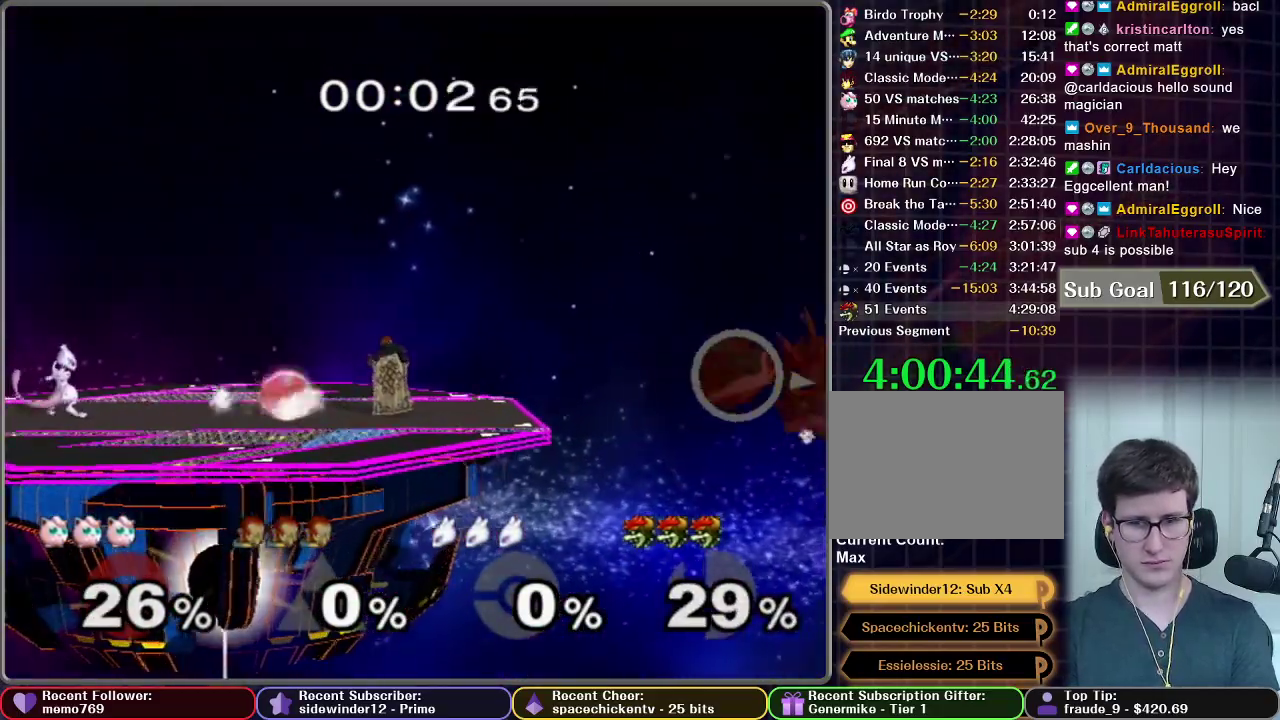
{"buttons": ["R1"], "left_stick": "right", "right_stick": "center", "events": [[267, "left_stick", "center"], [417, "left_stick", "right"]]}
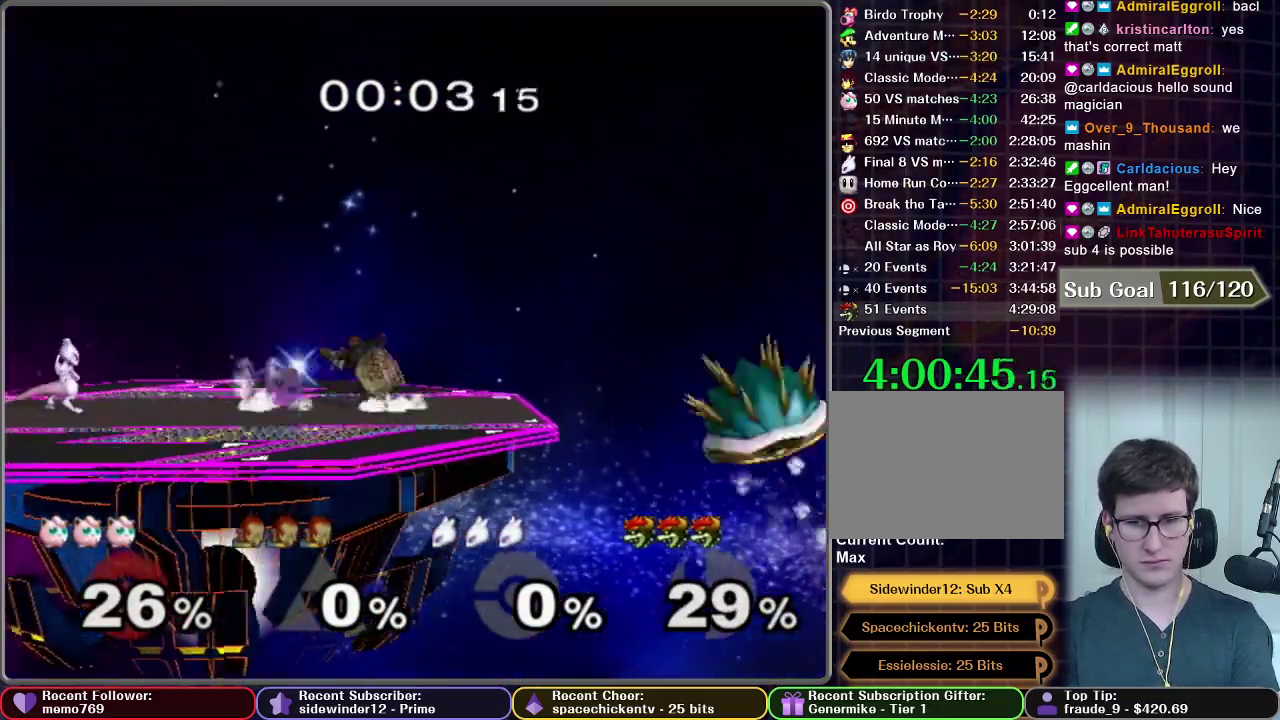
{"buttons": [], "left_stick": "center", "right_stick": "center", "events": [[34, "left_stick", "center"], [84, "left_stick", "right"], [167, "R1", "up"], [201, "left_stick", "center"]]}
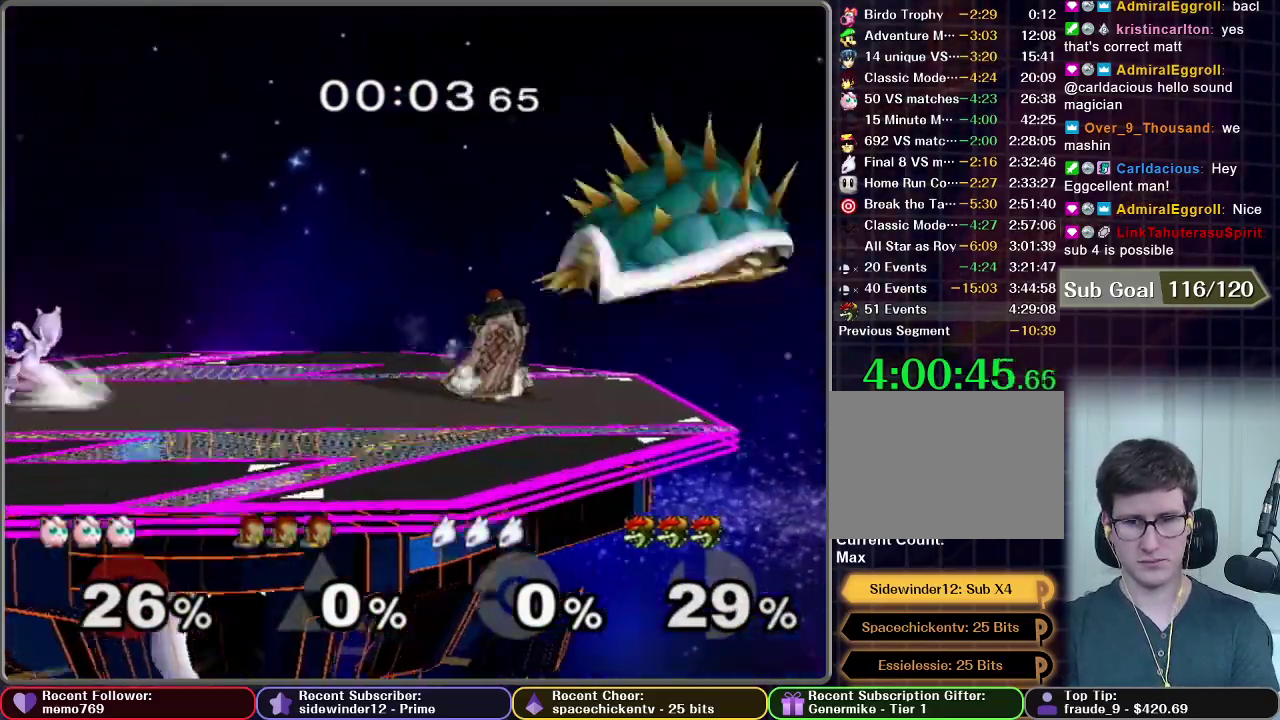
{"buttons": ["B"], "left_stick": "down", "right_stick": "center", "events": [[50, "X", "down"], [117, "X", "up"], [150, "left_stick", "down"], [300, "B", "down"], [367, "B", "up"], [500, "B", "down"]]}
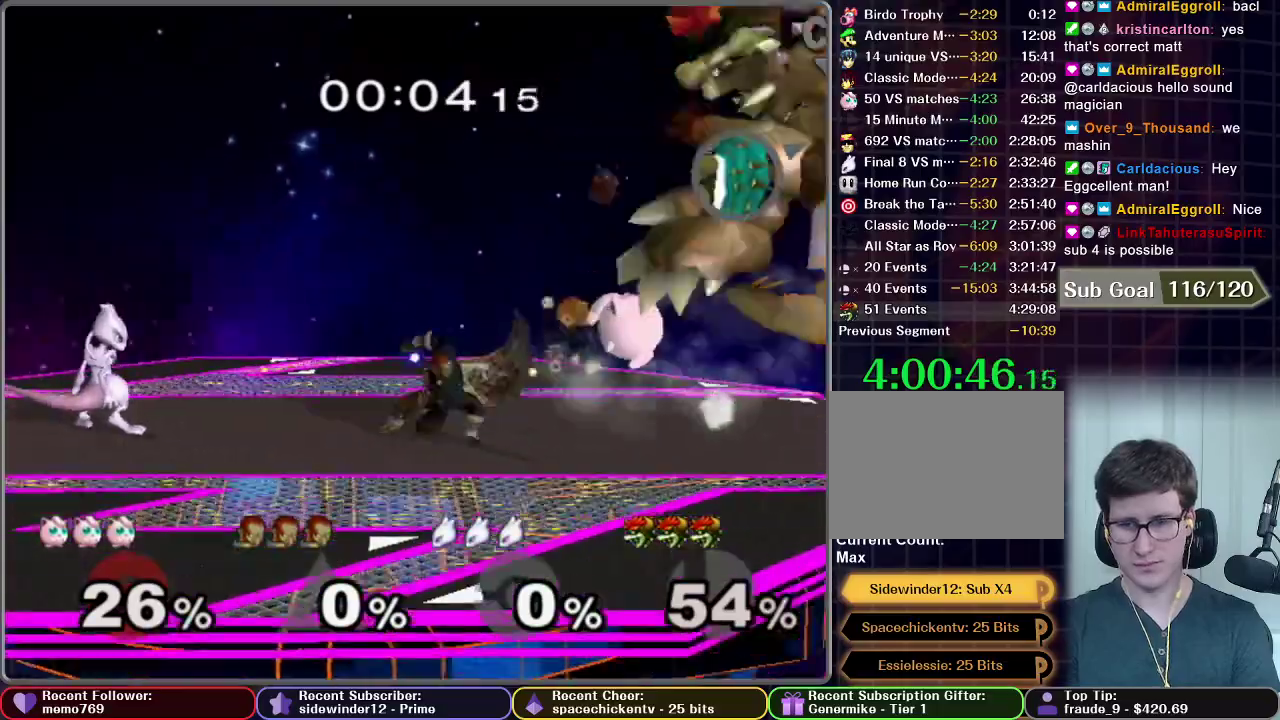
{"buttons": [], "left_stick": "center", "right_stick": "center", "events": [[67, "B", "up"], [101, "B", "down"], [151, "B", "up"], [351, "left_stick", "center"]]}
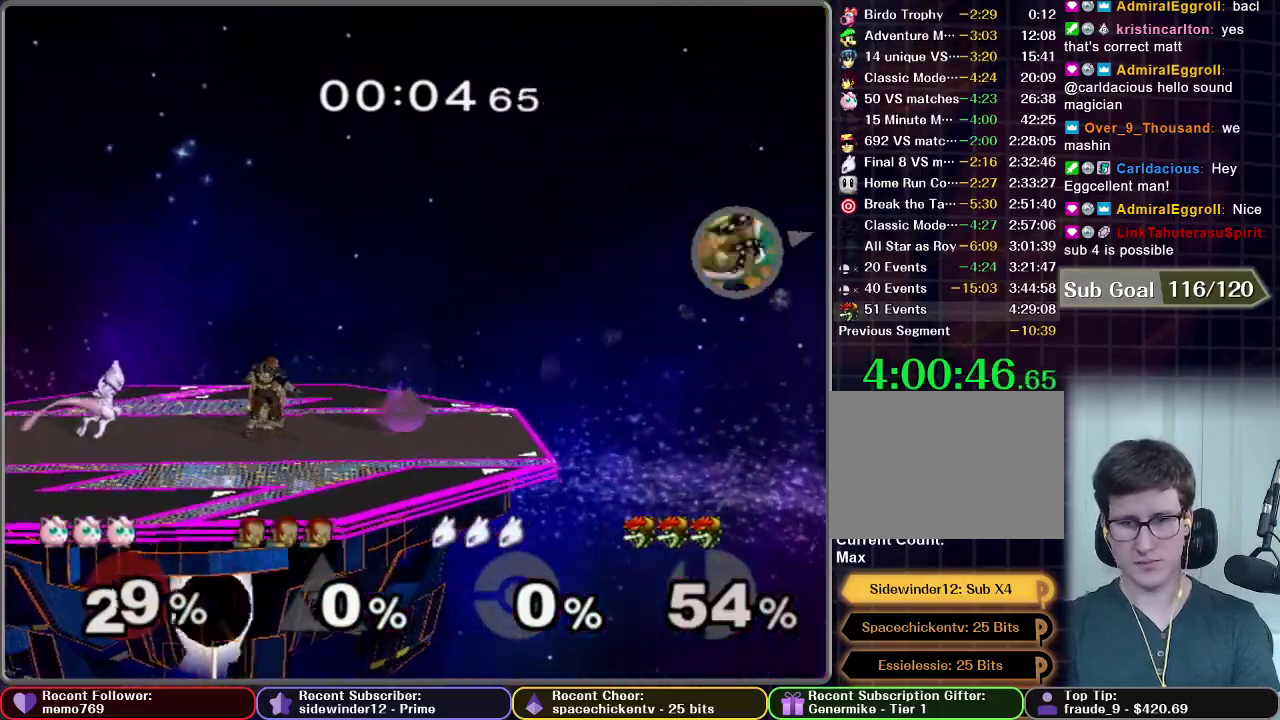
{"buttons": [], "left_stick": "center", "right_stick": "center", "events": []}
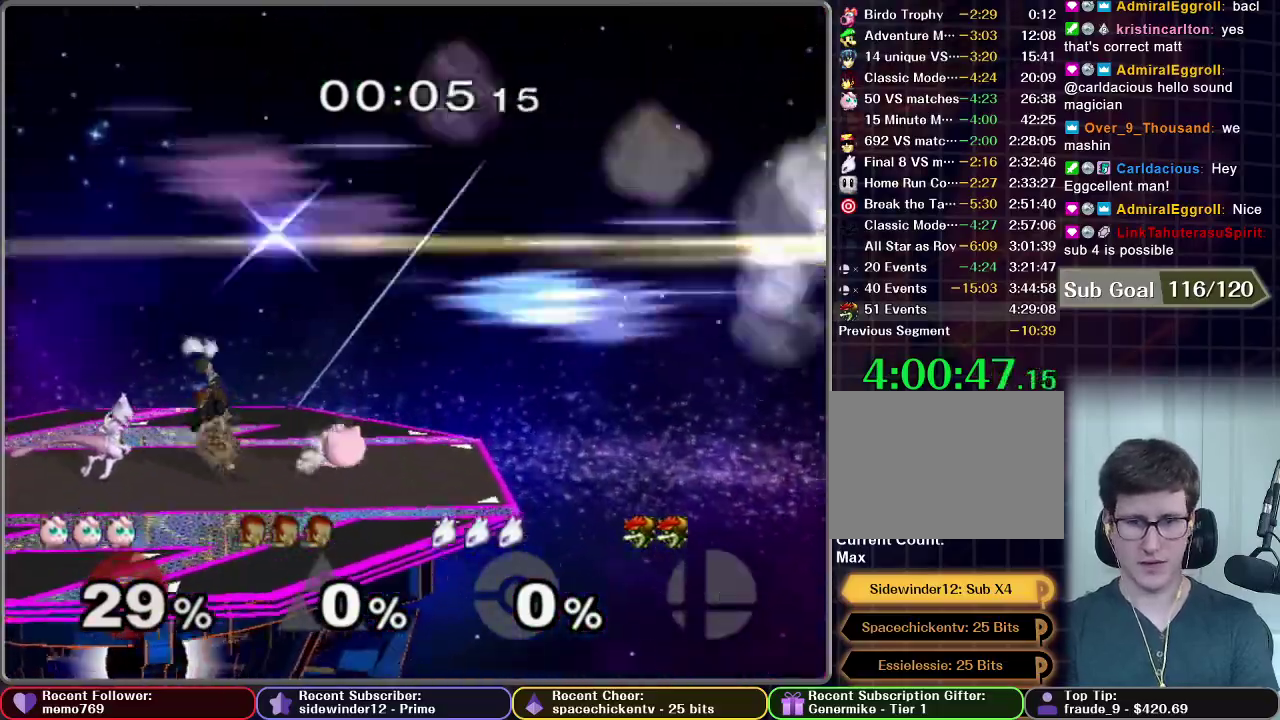
{"buttons": ["A"], "left_stick": "left", "right_stick": "center", "events": [[50, "X", "down"], [50, "left_stick", "left"], [134, "X", "up"], [234, "A", "down"]]}
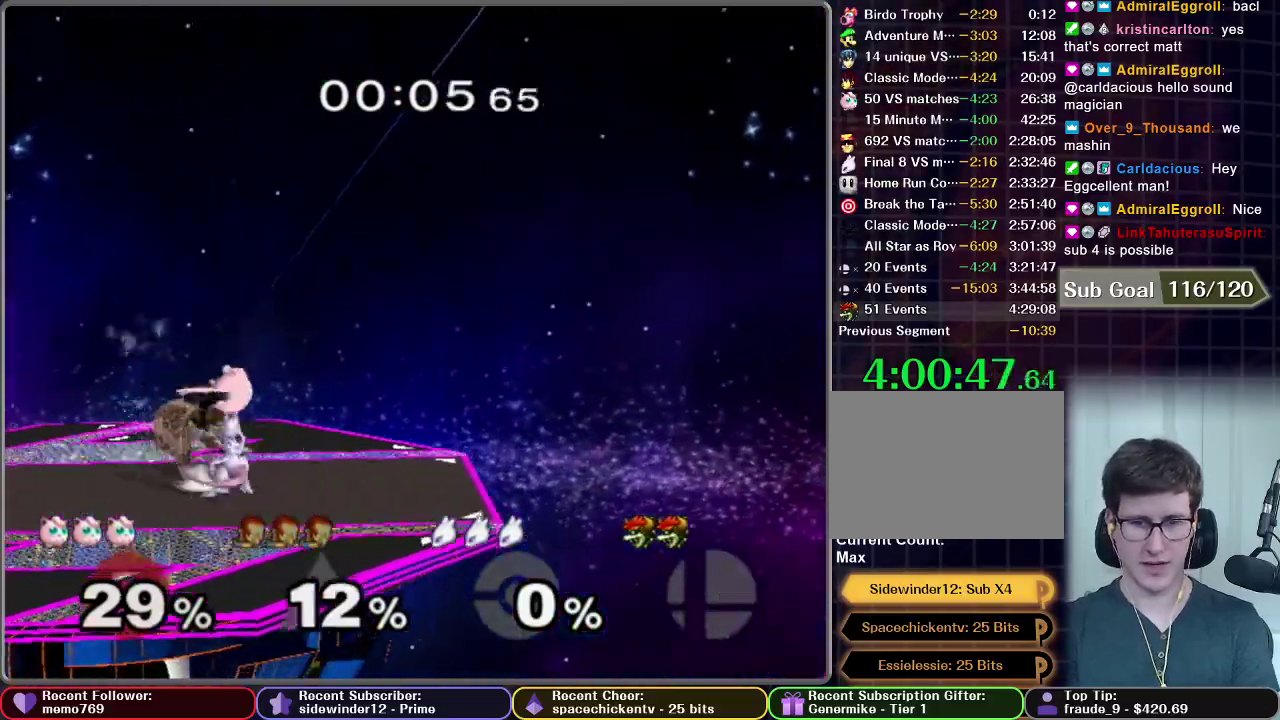
{"buttons": [], "left_stick": "left", "right_stick": "center", "events": [[167, "R1", "down"], [200, "A", "up"], [267, "R1", "up"]]}
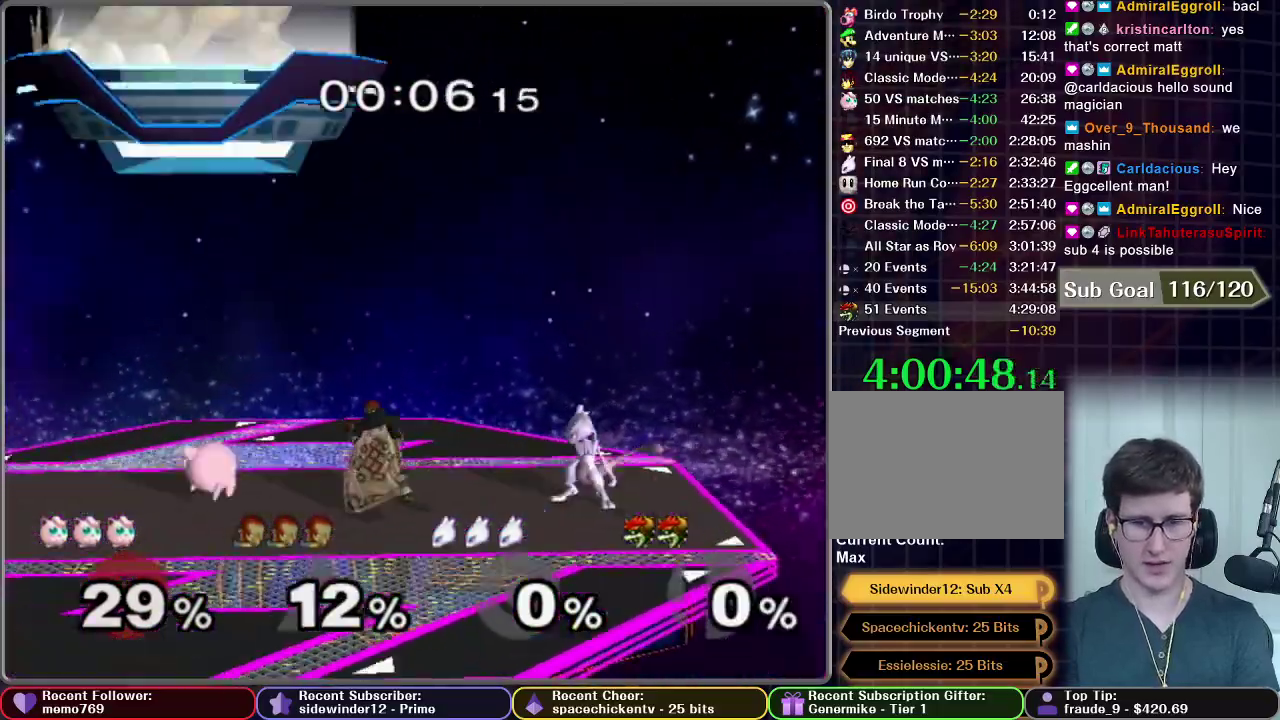
{"buttons": ["A"], "left_stick": "right", "right_stick": "center", "events": [[184, "left_stick", "center"], [217, "X", "down"], [234, "left_stick", "right"], [251, "X", "up"], [384, "A", "down"]]}
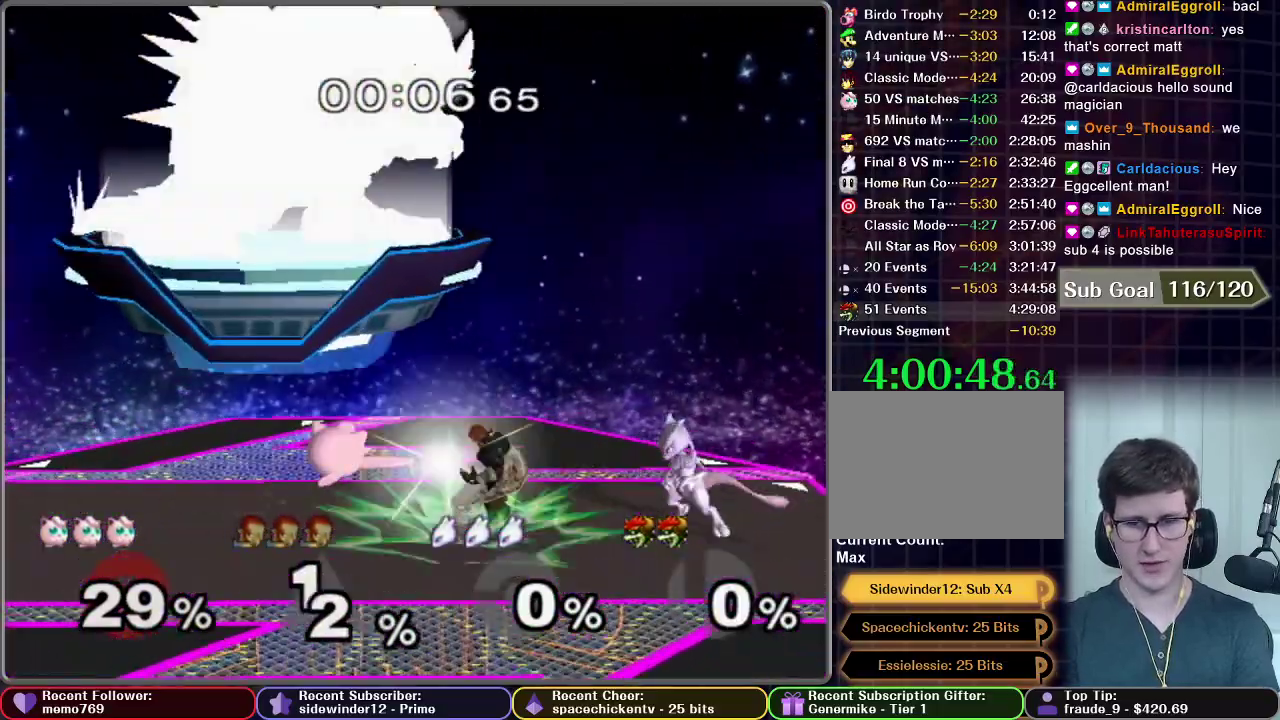
{"buttons": [], "left_stick": "left", "right_stick": "center", "events": [[150, "A", "up"], [150, "R1", "down"], [150, "left_stick", "center"], [217, "R1", "up"], [217, "left_stick", "left"]]}
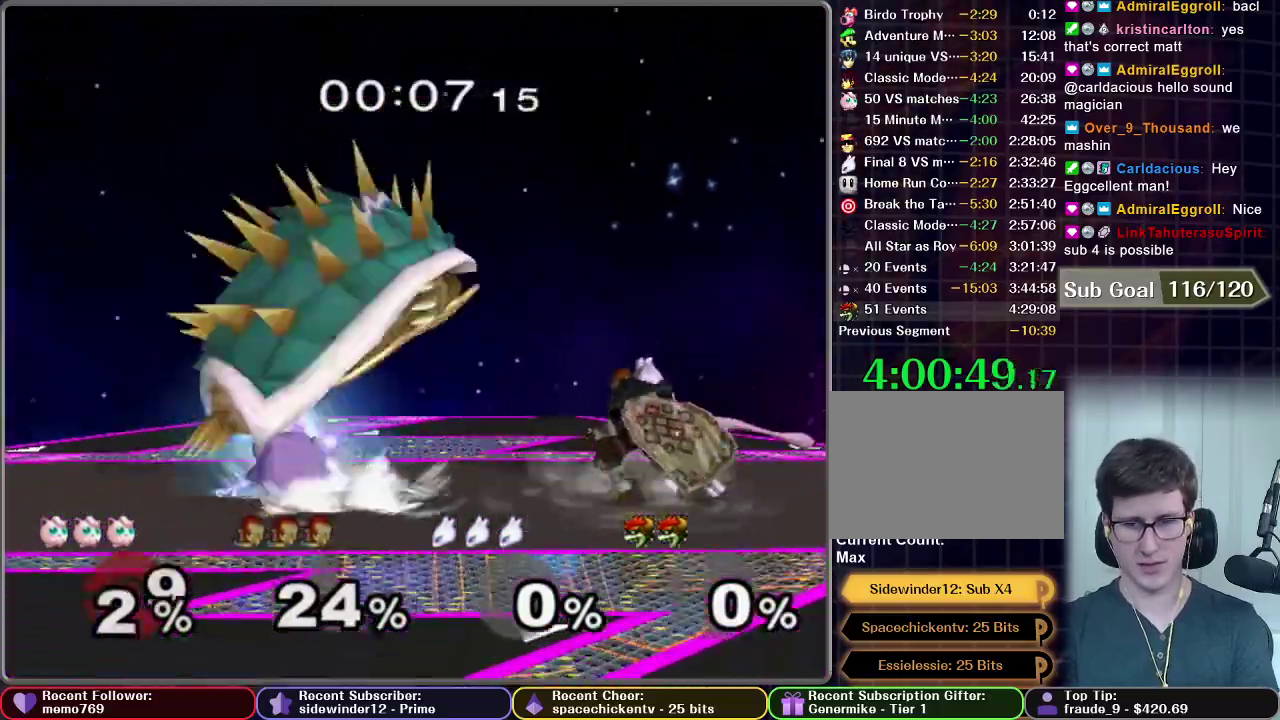
{"buttons": [], "left_stick": "left", "right_stick": "center", "events": []}
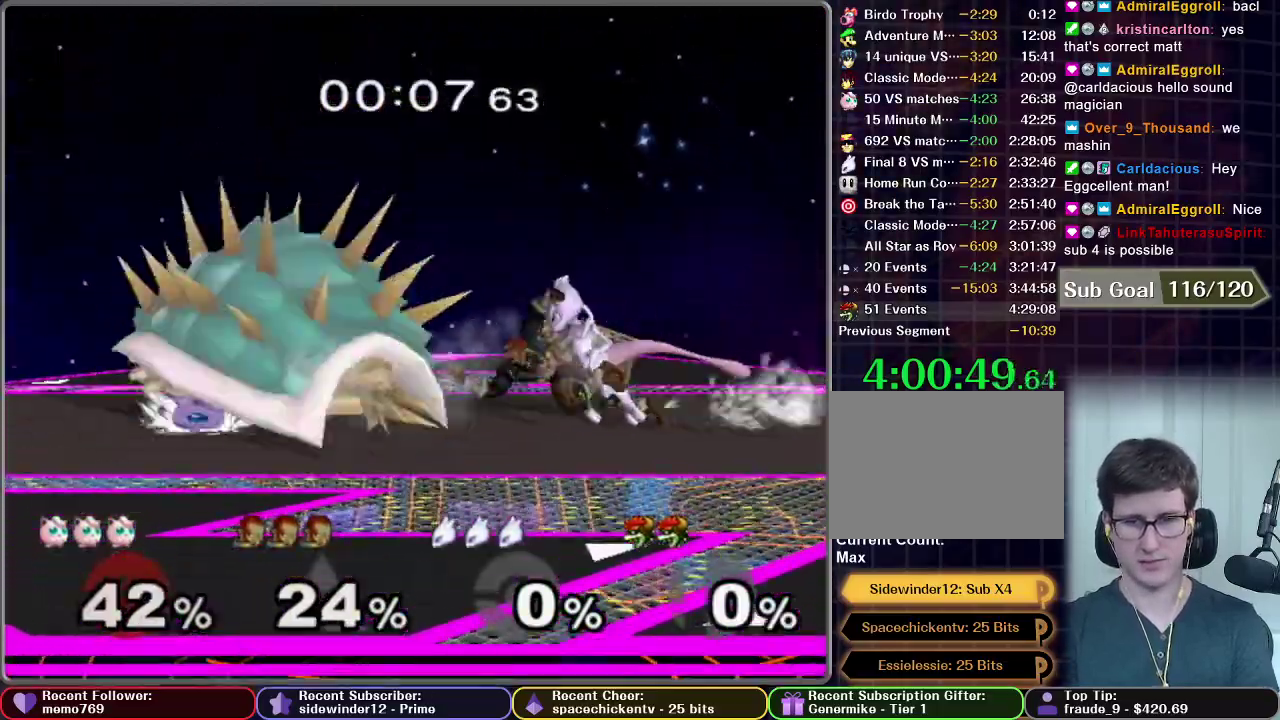
{"buttons": [], "left_stick": "right", "right_stick": "center", "events": [[67, "X", "down"], [150, "X", "up"], [401, "left_stick", "center"], [451, "left_stick", "right"]]}
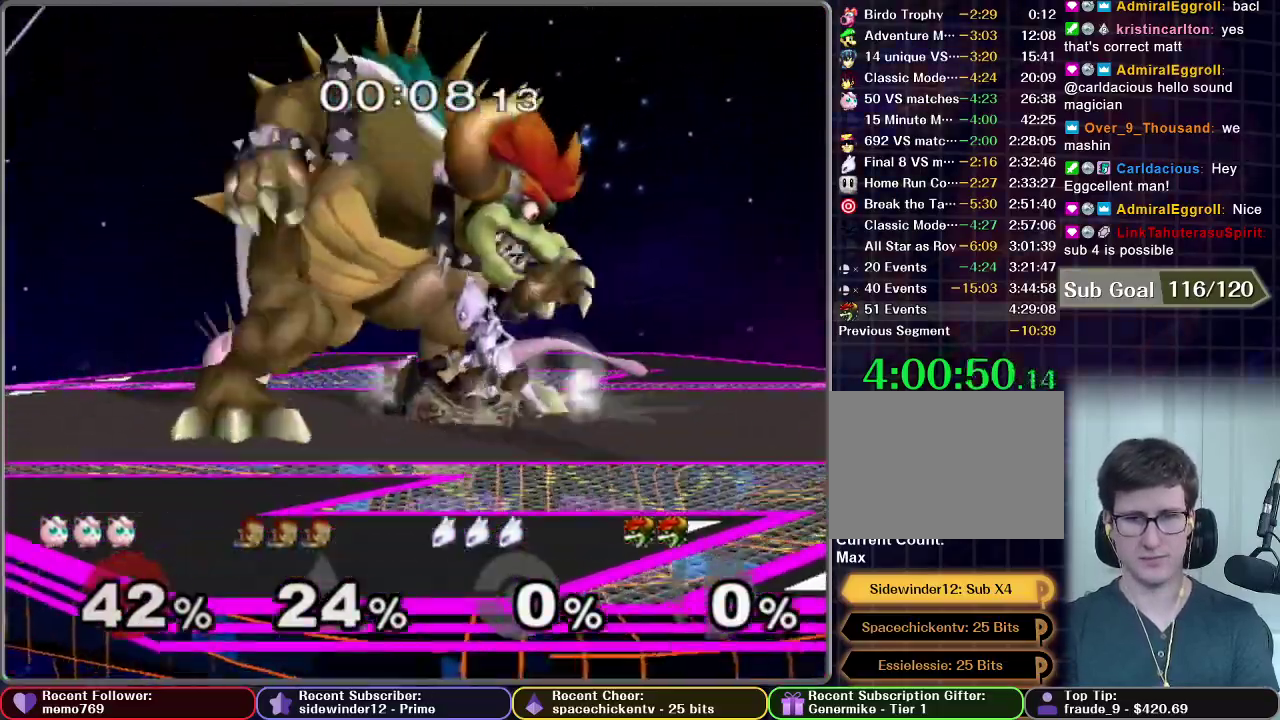
{"buttons": [], "left_stick": "down", "right_stick": "center", "events": [[100, "X", "down"], [200, "X", "up"], [333, "left_stick", "down"], [417, "B", "down"], [500, "B", "up"]]}
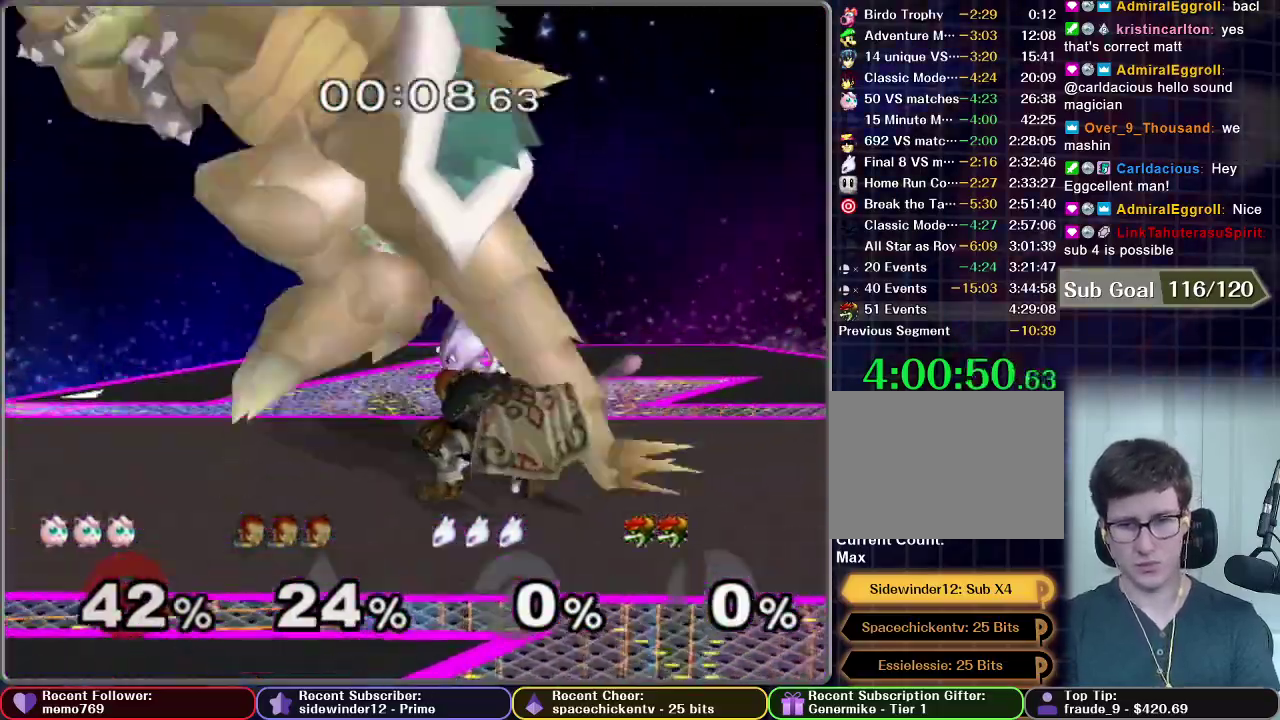
{"buttons": ["B"], "left_stick": "down", "right_stick": "center", "events": [[50, "B", "down"], [67, "B", "up"], [134, "B", "down"], [184, "B", "up"], [234, "B", "down"], [284, "B", "up"], [351, "B", "down"], [384, "B", "up"], [467, "B", "down"]]}
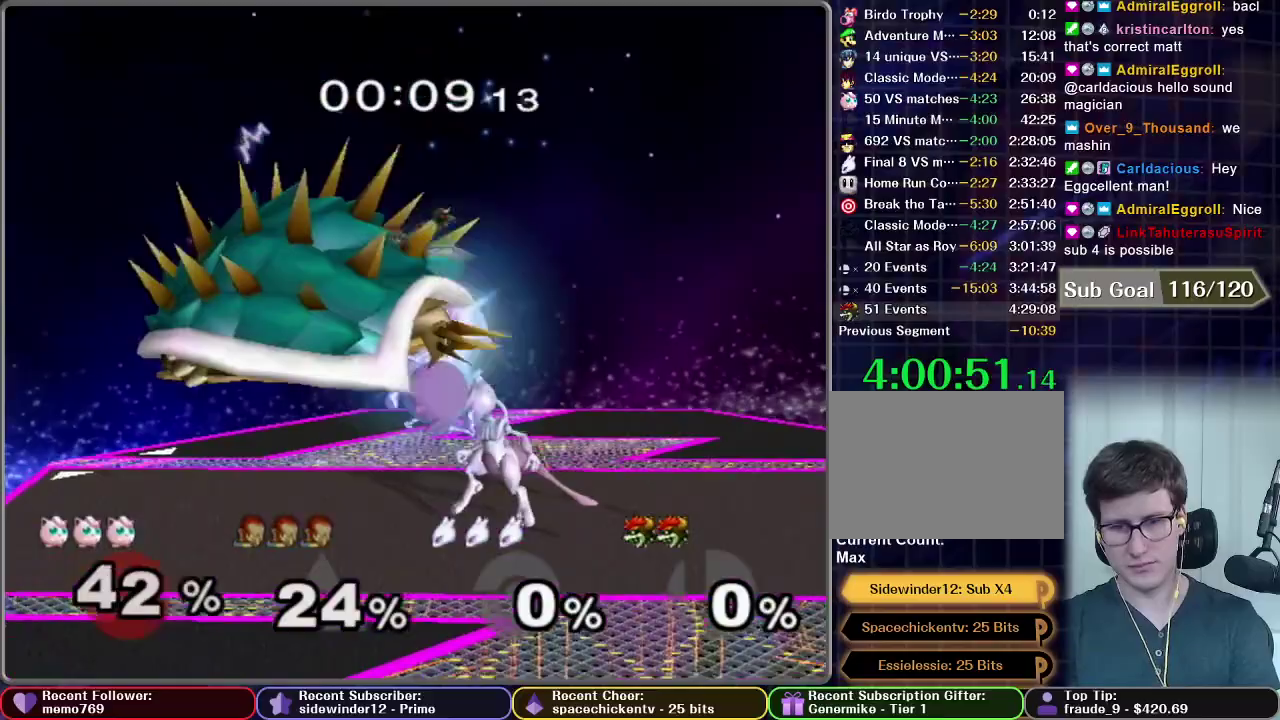
{"buttons": [], "left_stick": "down", "right_stick": "center", "events": [[16, "B", "up"], [484, "B", "down"], [500, "B", "up"]]}
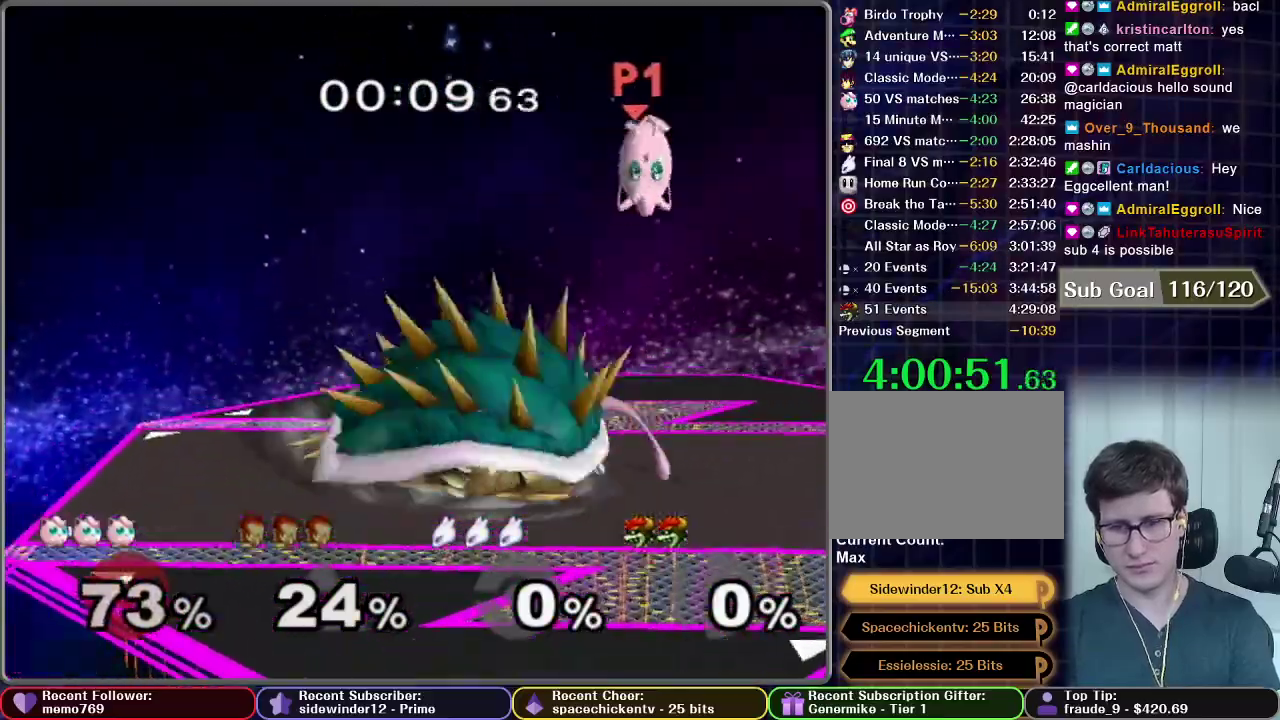
{"buttons": [], "left_stick": "center", "right_stick": "center", "events": [[50, "B", "down"], [100, "B", "up"], [184, "B", "down"], [234, "B", "up"], [301, "B", "down"], [351, "B", "up"], [501, "left_stick", "center"]]}
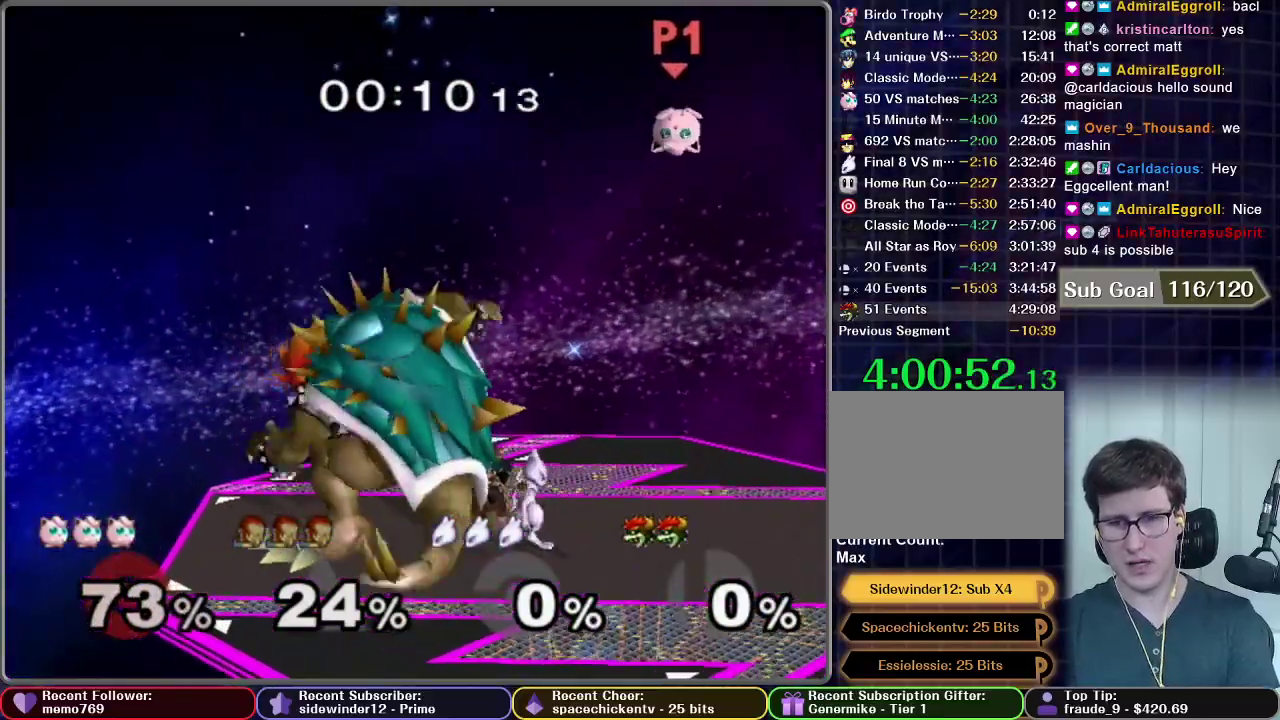
{"buttons": [], "left_stick": "left", "right_stick": "center", "events": [[16, "left_stick", "down"], [50, "left_stick", "right"], [250, "left_stick", "center"], [300, "left_stick", "right"], [450, "left_stick", "center"], [500, "left_stick", "left"]]}
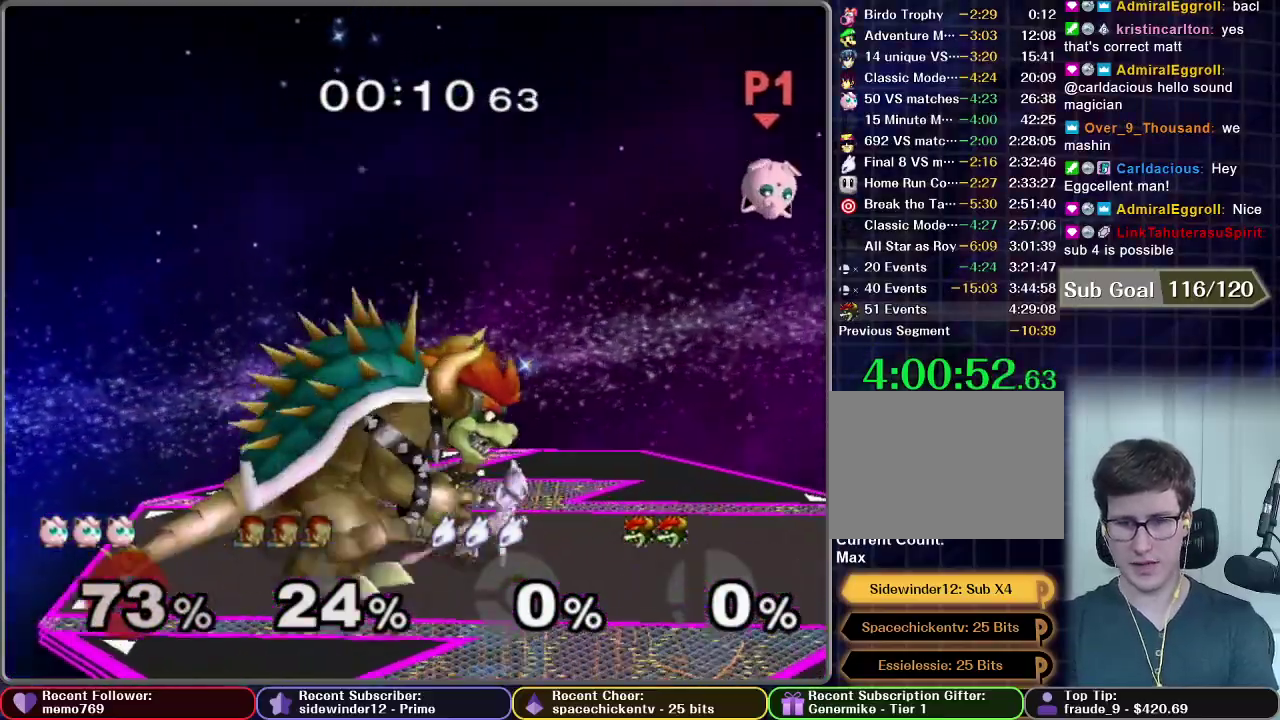
{"buttons": ["A"], "left_stick": "right", "right_stick": "center", "events": [[234, "left_stick", "center"], [317, "left_stick", "right"], [484, "A", "down"]]}
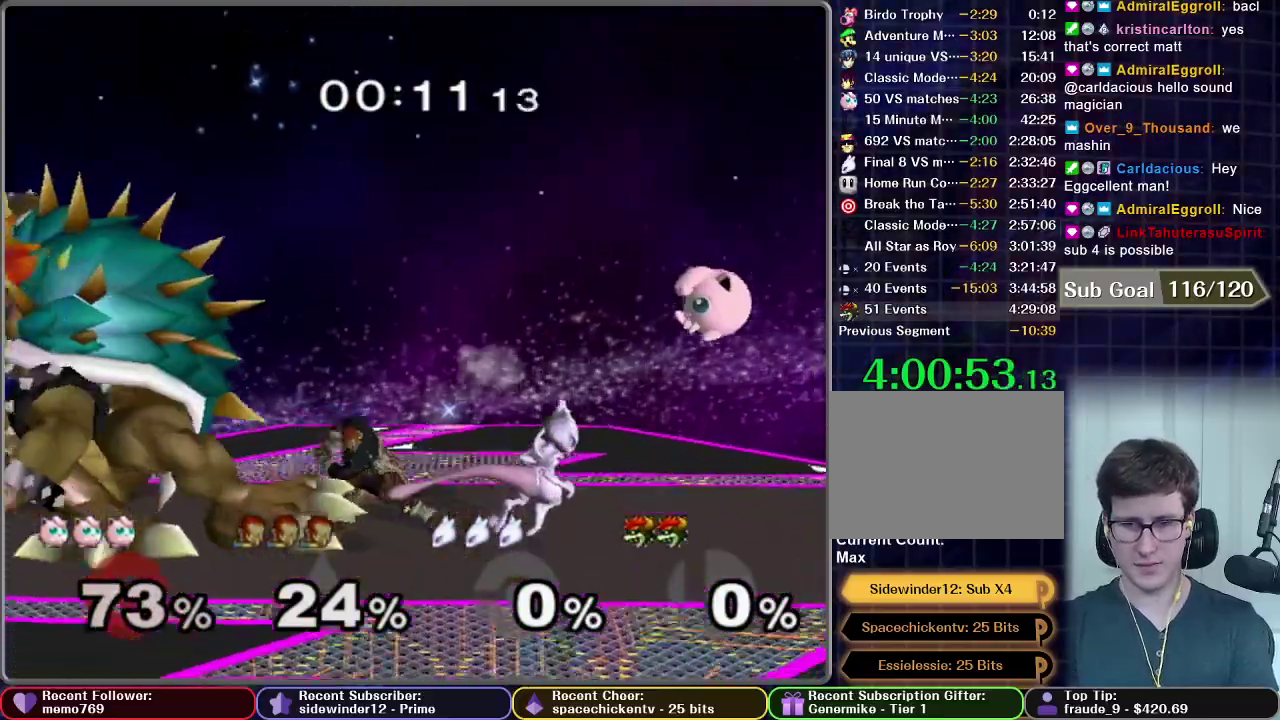
{"buttons": [], "left_stick": "right", "right_stick": "center", "events": [[66, "A", "up"], [267, "left_stick", "center"], [484, "left_stick", "right"]]}
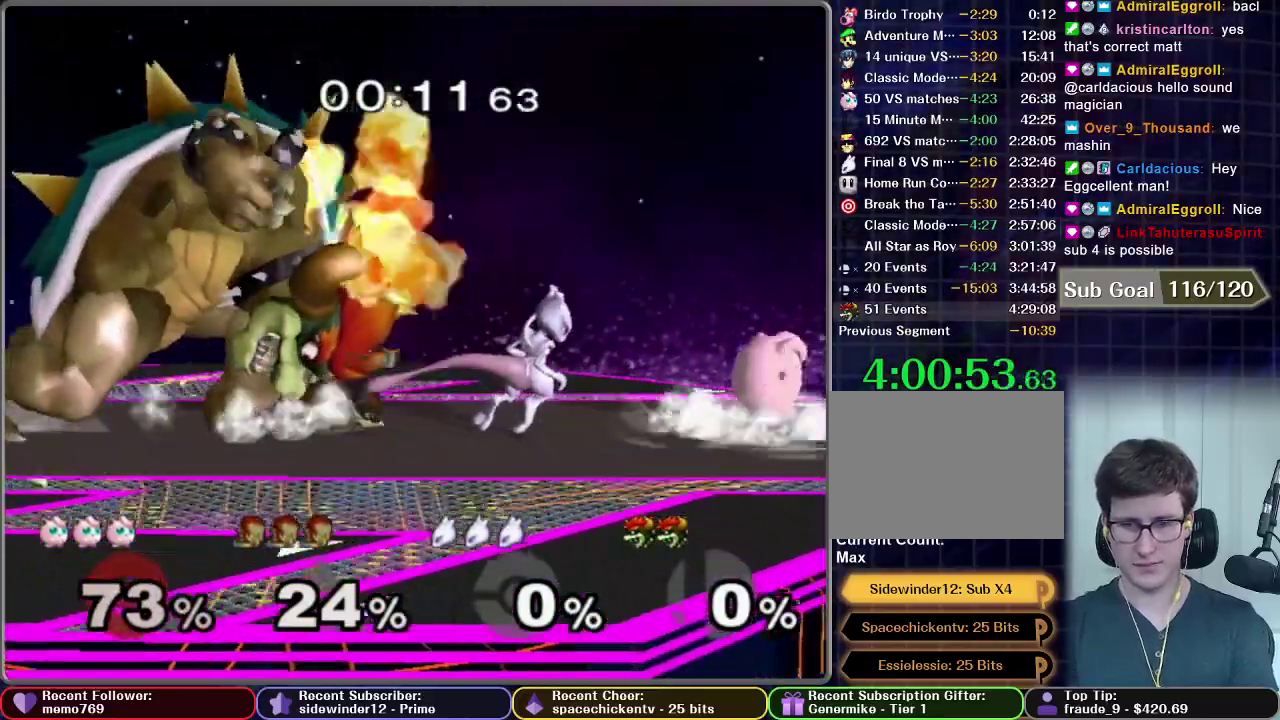
{"buttons": ["A"], "left_stick": "center", "right_stick": "center", "events": [[117, "left_stick", "center"], [234, "X", "down"], [267, "left_stick", "left"], [284, "X", "up"], [334, "A", "down"], [451, "left_stick", "center"]]}
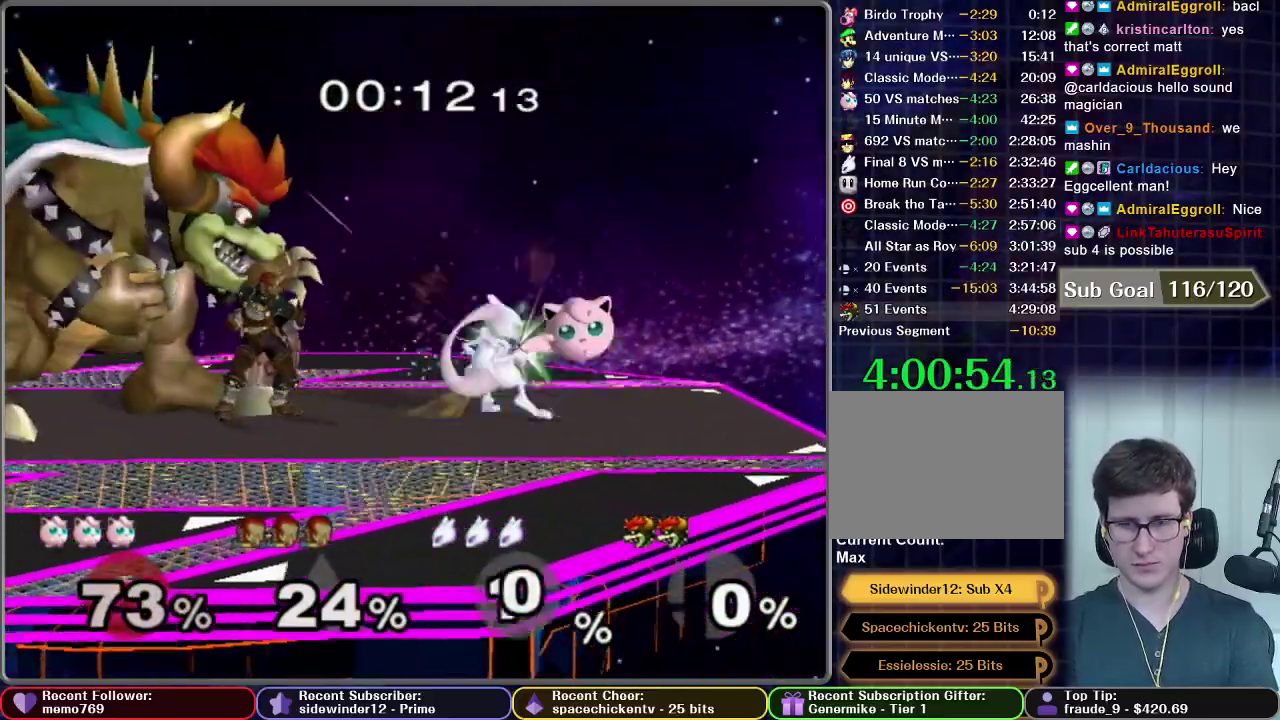
{"buttons": [], "left_stick": "center", "right_stick": "center", "events": [[50, "left_stick", "right"], [250, "A", "up"], [267, "left_stick", "down"], [433, "left_stick", "center"]]}
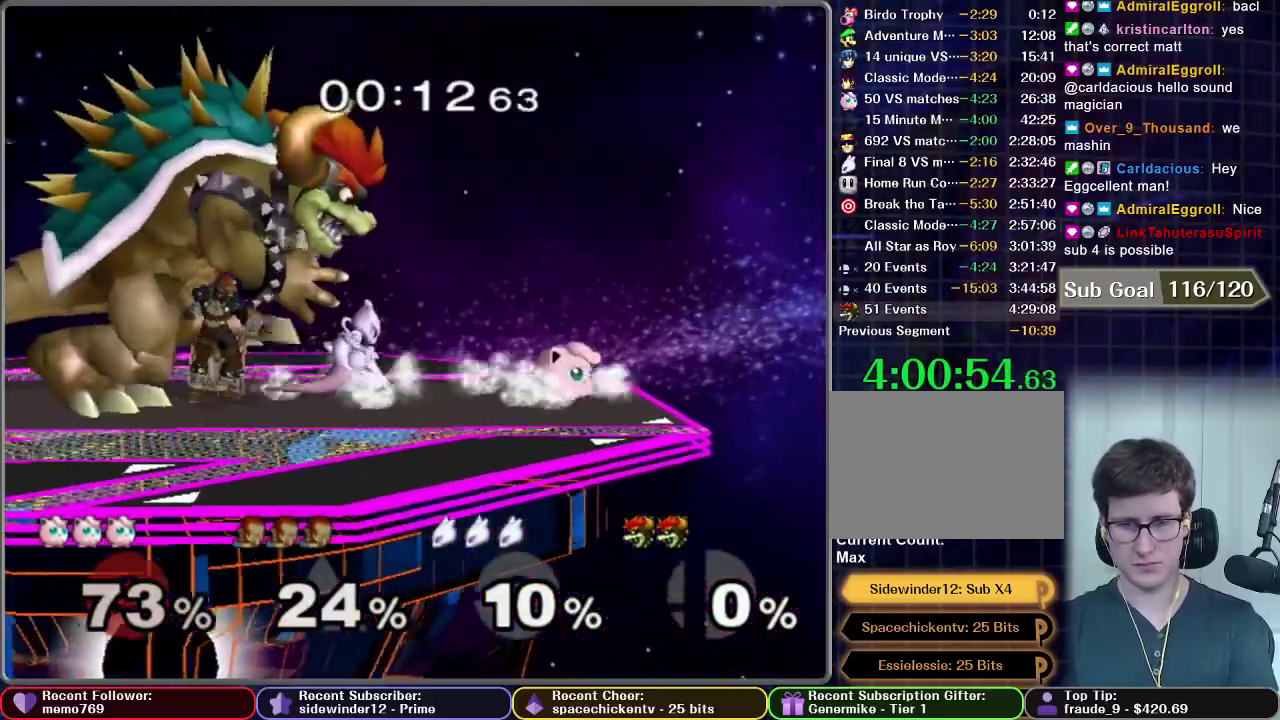
{"buttons": [], "left_stick": "left", "right_stick": "center", "events": [[50, "left_stick", "right"], [167, "X", "down"], [284, "X", "up"], [284, "left_stick", "center"], [401, "left_stick", "left"]]}